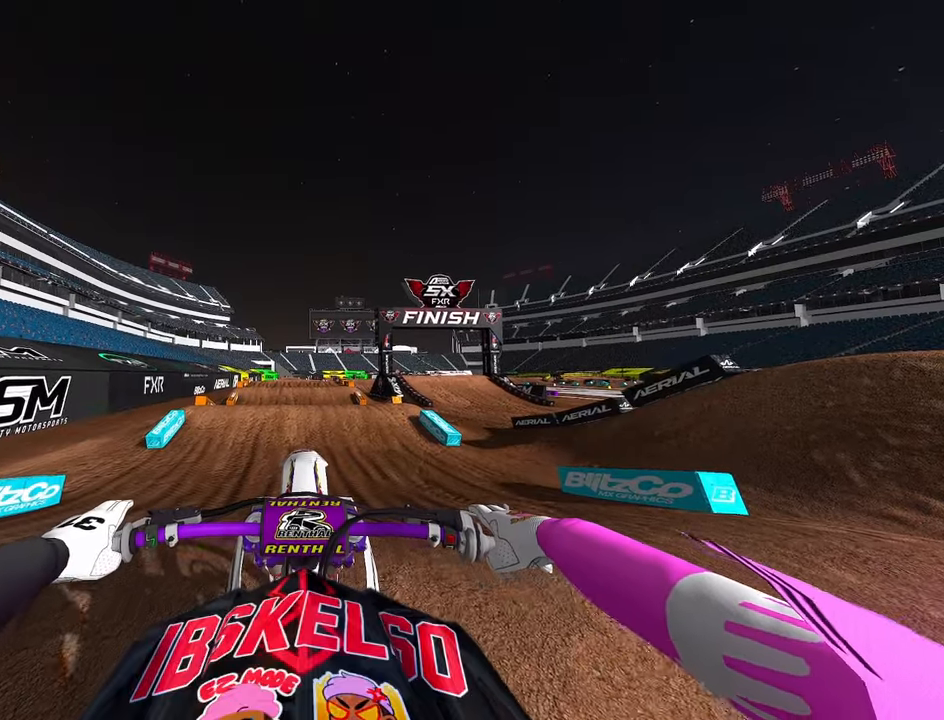
Gameplay with a controller (PlayStation layout); each line is a JSON object with the inputs held at the frame after it (dt_ms = milliseconds from this image to that frame). "button_events" lists button changes between this image and that frame as [ms after this image, input, new state], when the widget could be followed in between (sticks are given only as held states). Not read: L1.
{"dt_ms": 500, "buttons": ["DPAD_UP"], "left_stick": "center", "right_stick": "center", "button_events": []}
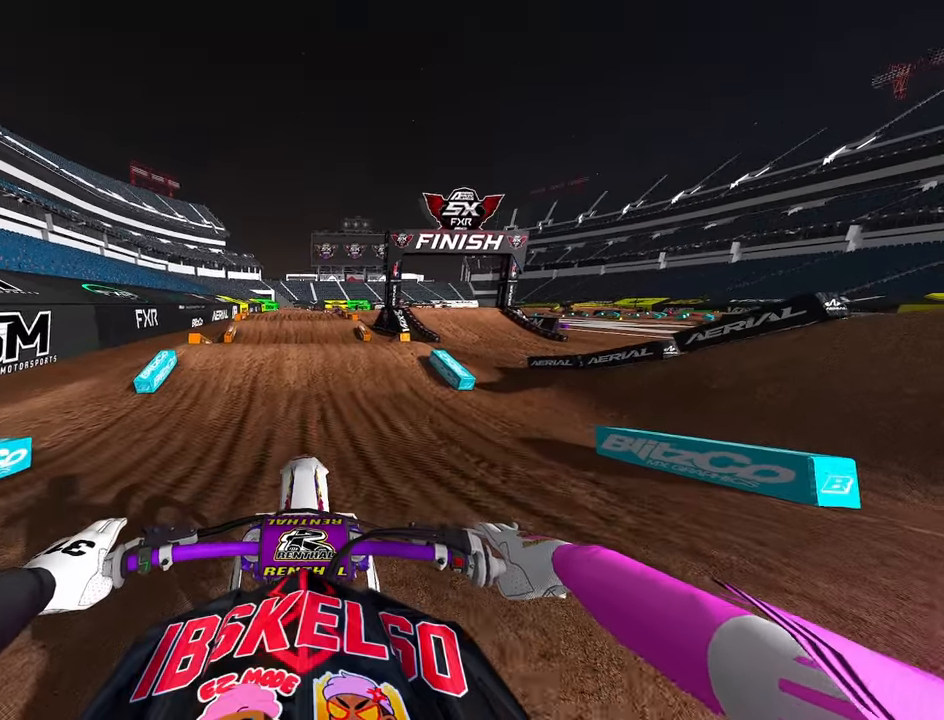
{"dt_ms": 500, "buttons": ["R2"], "left_stick": "center", "right_stick": "center", "button_events": [[16, "DPAD_UP", "up"], [116, "R2", "down"], [216, "R3", "down"], [333, "R3", "up"]]}
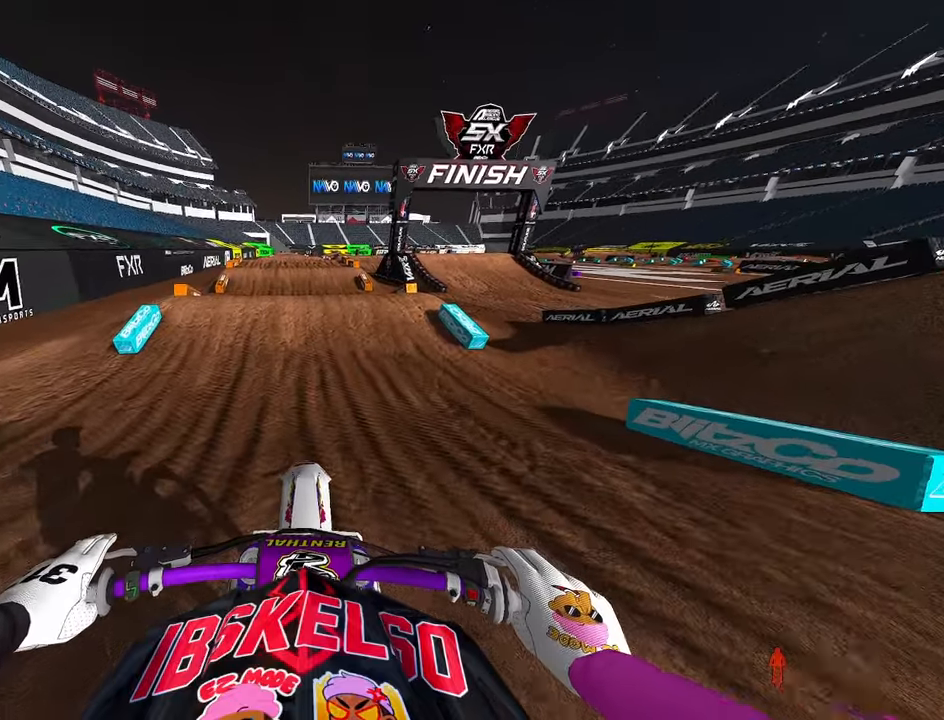
{"dt_ms": 500, "buttons": ["R2"], "left_stick": "center", "right_stick": "center", "button_events": []}
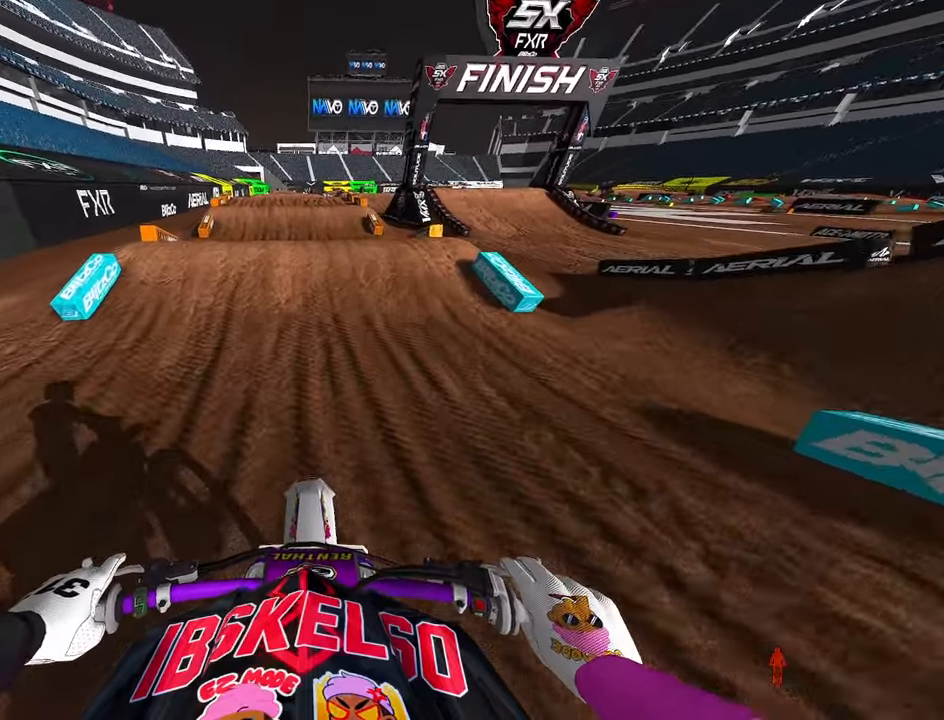
{"dt_ms": 500, "buttons": ["R2"], "left_stick": "center", "right_stick": "center", "button_events": []}
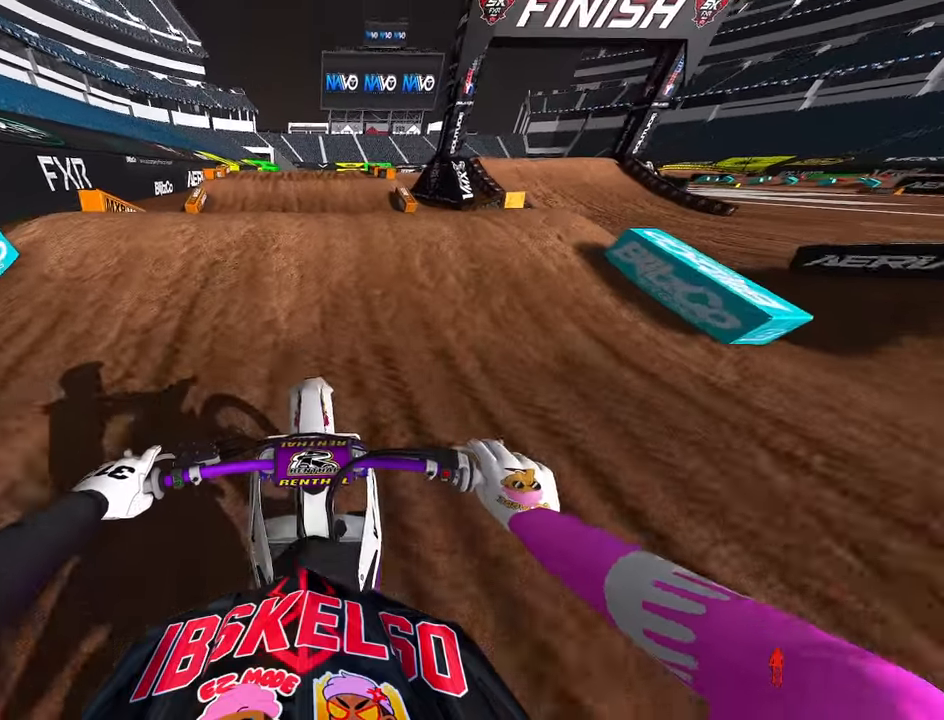
{"dt_ms": 500, "buttons": ["R2", "R3"], "left_stick": "center", "right_stick": "up", "button_events": [[500, "R3", "down"]]}
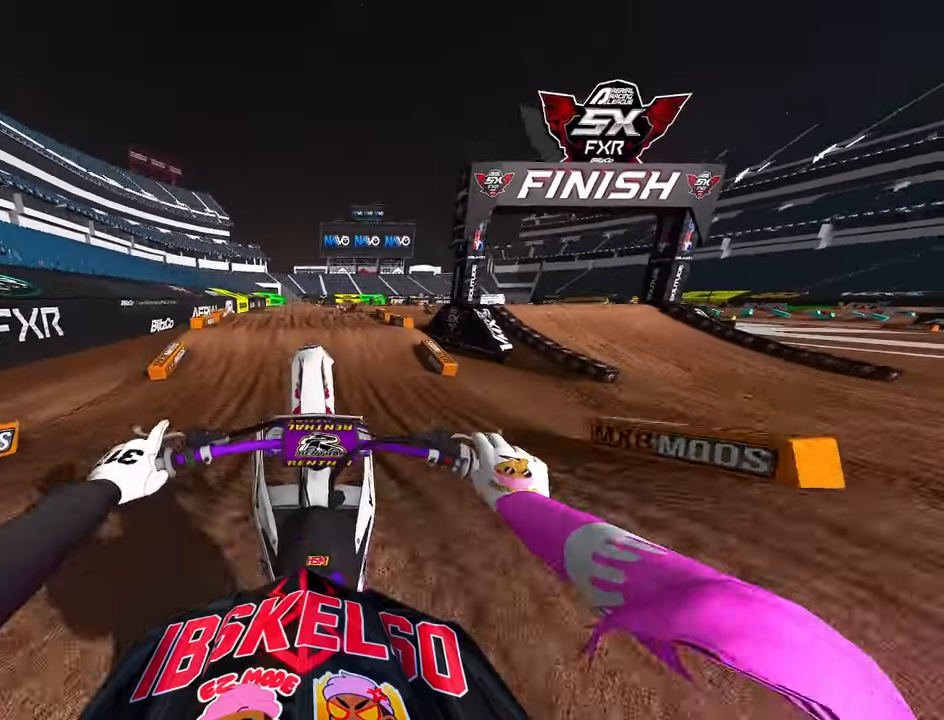
{"dt_ms": 500, "buttons": ["R2"], "left_stick": "center", "right_stick": "up", "button_events": [[116, "R3", "up"]]}
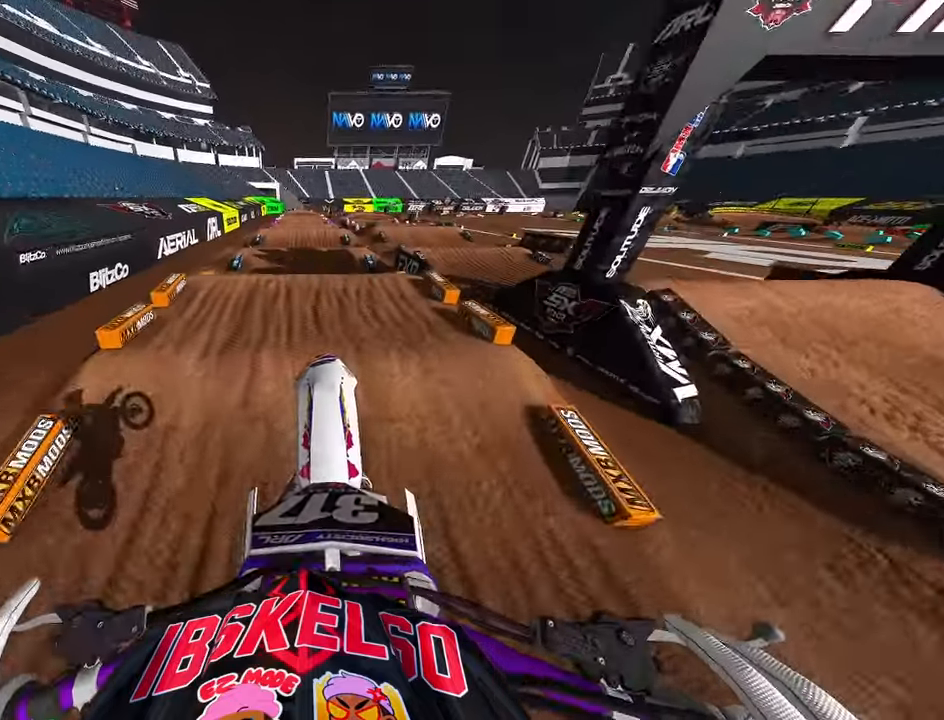
{"dt_ms": 500, "buttons": ["R2"], "left_stick": "center", "right_stick": "center", "button_events": [[266, "R3", "down"], [400, "R3", "up"]]}
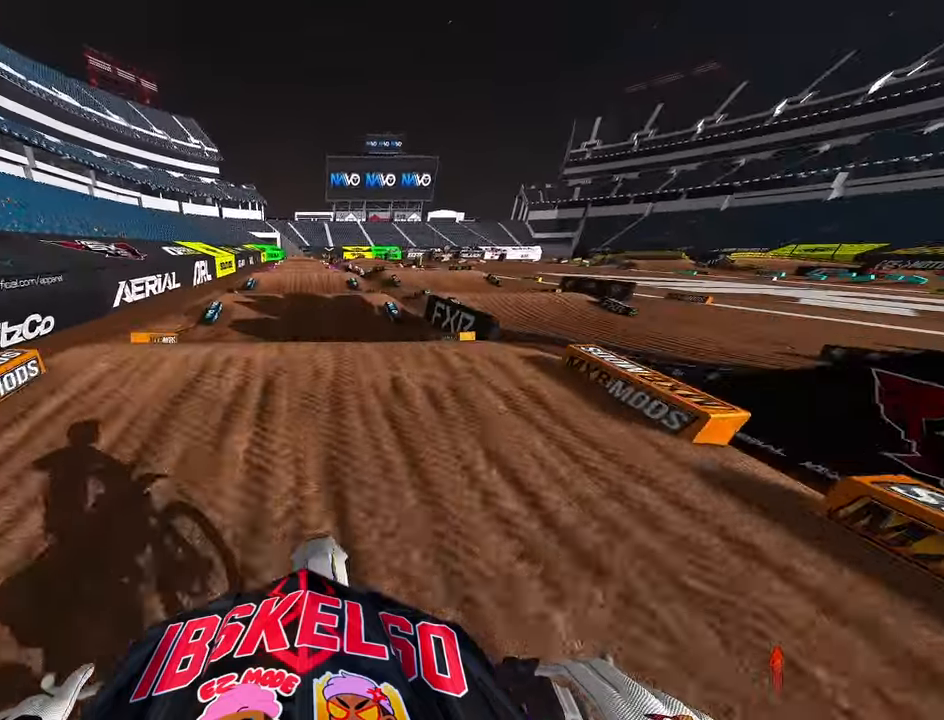
{"dt_ms": 500, "buttons": ["R2"], "left_stick": "center", "right_stick": "up", "button_events": []}
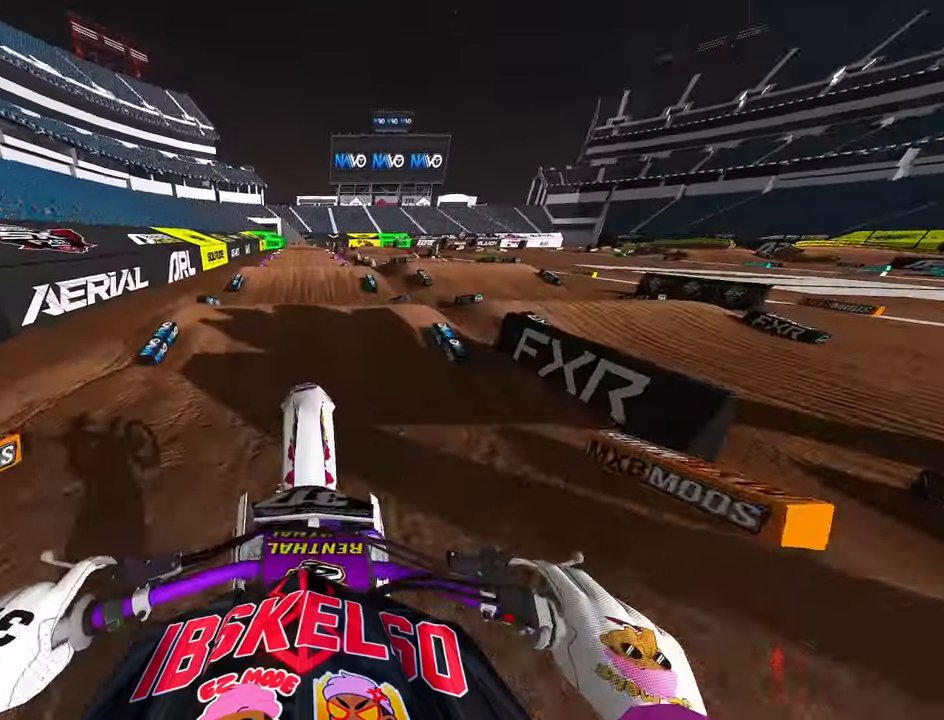
{"dt_ms": 500, "buttons": ["R2"], "left_stick": "center", "right_stick": "up", "button_events": [[16, "R3", "down"], [166, "R3", "up"]]}
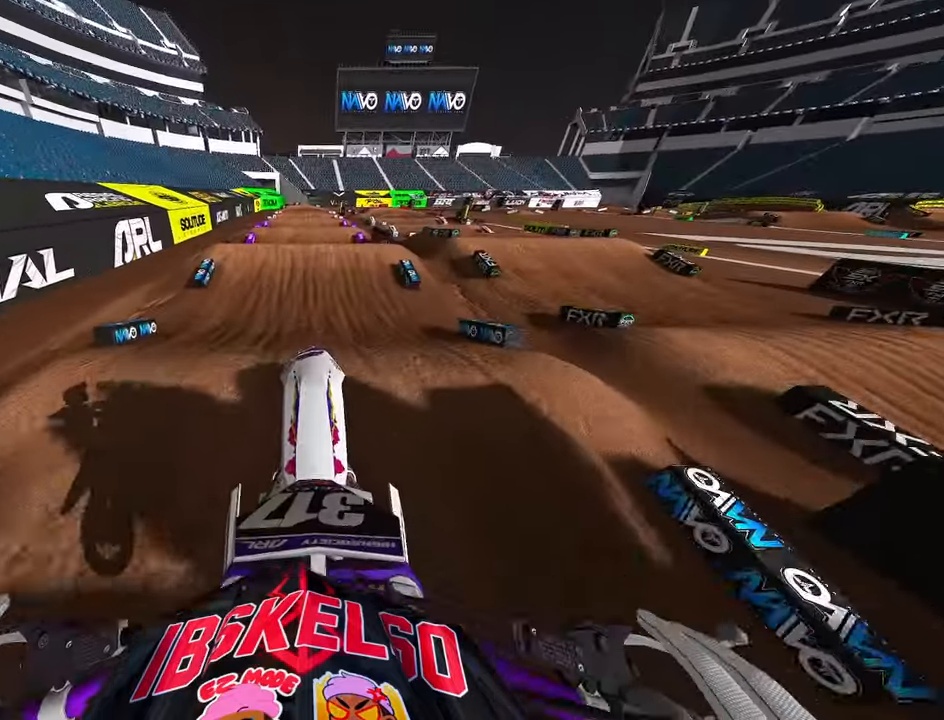
{"dt_ms": 500, "buttons": [], "left_stick": "center", "right_stick": "down", "button_events": [[16, "R2", "up"]]}
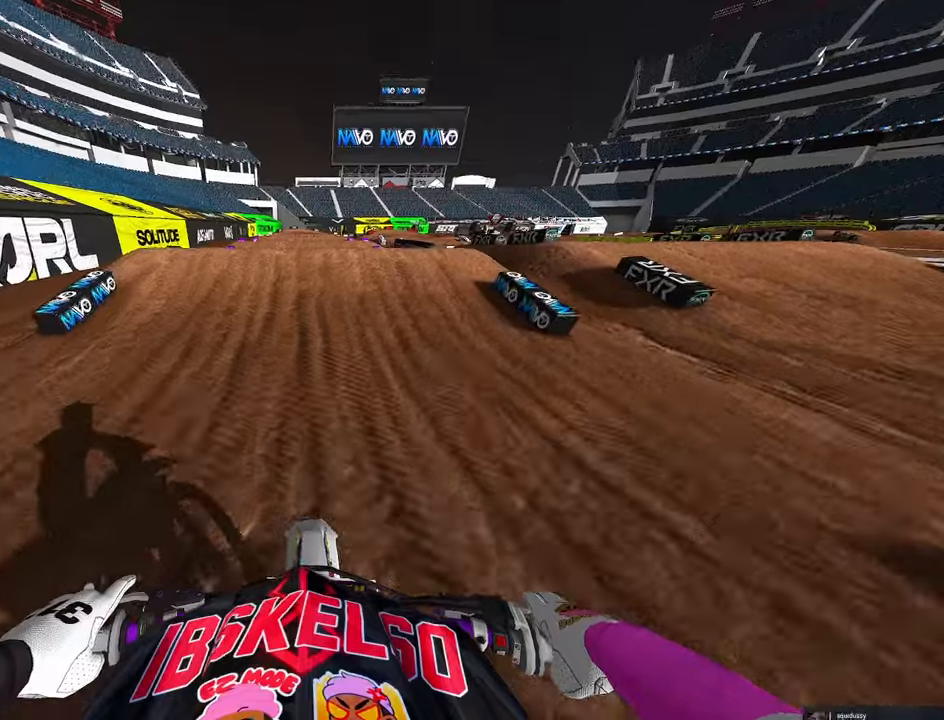
{"dt_ms": 500, "buttons": [], "left_stick": "center", "right_stick": "center", "button_events": [[183, "R2", "down"], [300, "R3", "down"], [416, "R3", "up"], [500, "R2", "up"]]}
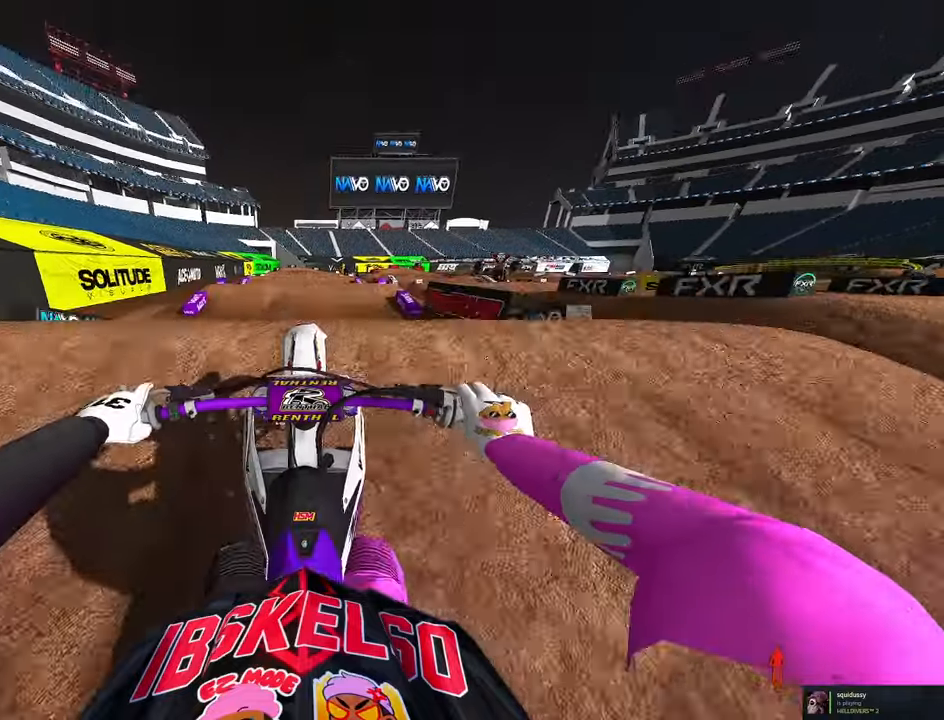
{"dt_ms": 500, "buttons": ["R2"], "left_stick": "center", "right_stick": "center", "button_events": [[466, "R2", "down"]]}
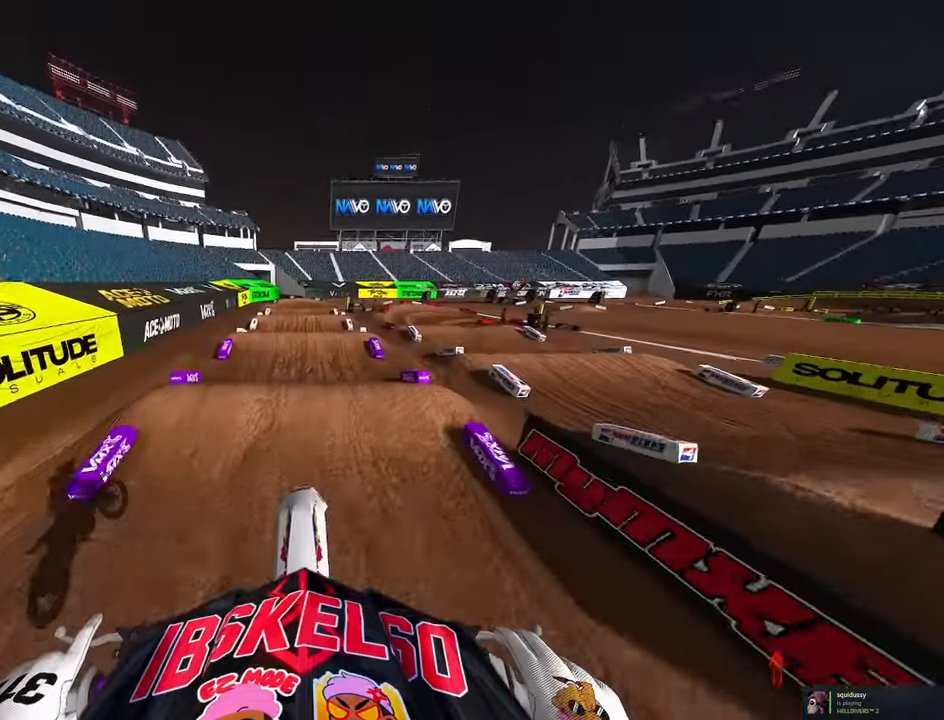
{"dt_ms": 500, "buttons": [], "left_stick": "center", "right_stick": "center", "button_events": [[83, "R2", "up"]]}
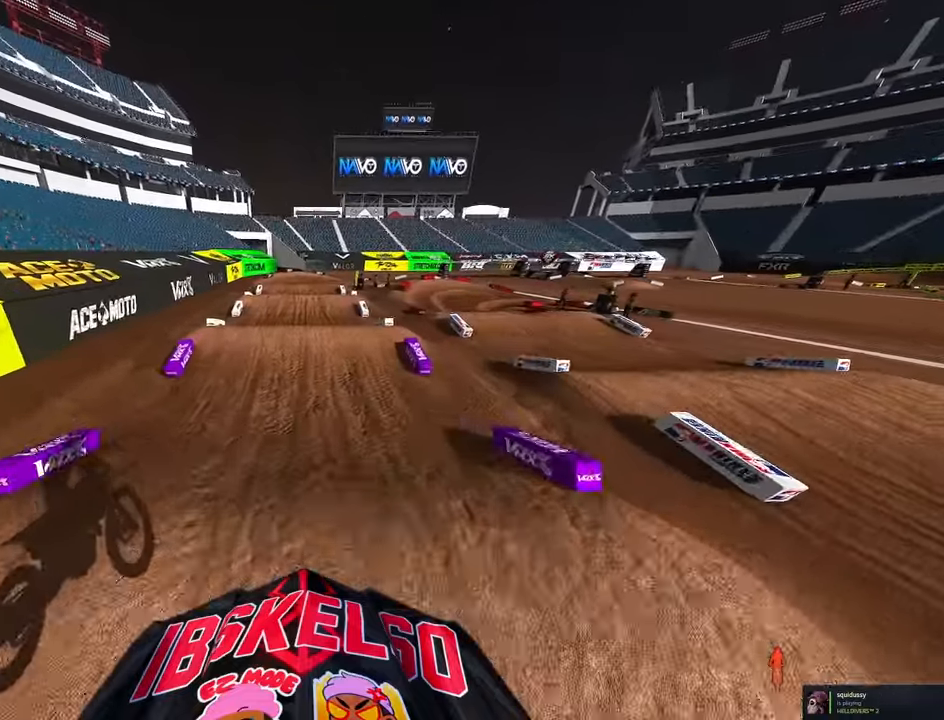
{"dt_ms": 500, "buttons": [], "left_stick": "center", "right_stick": "center", "button_events": []}
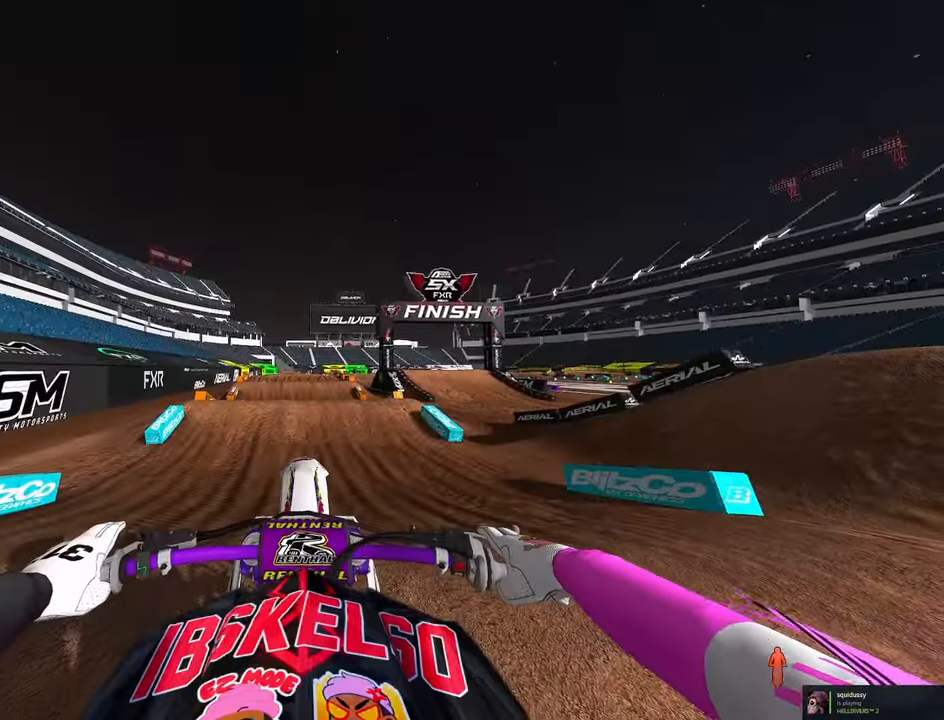
{"dt_ms": 500, "buttons": [], "left_stick": "center", "right_stick": "center", "button_events": []}
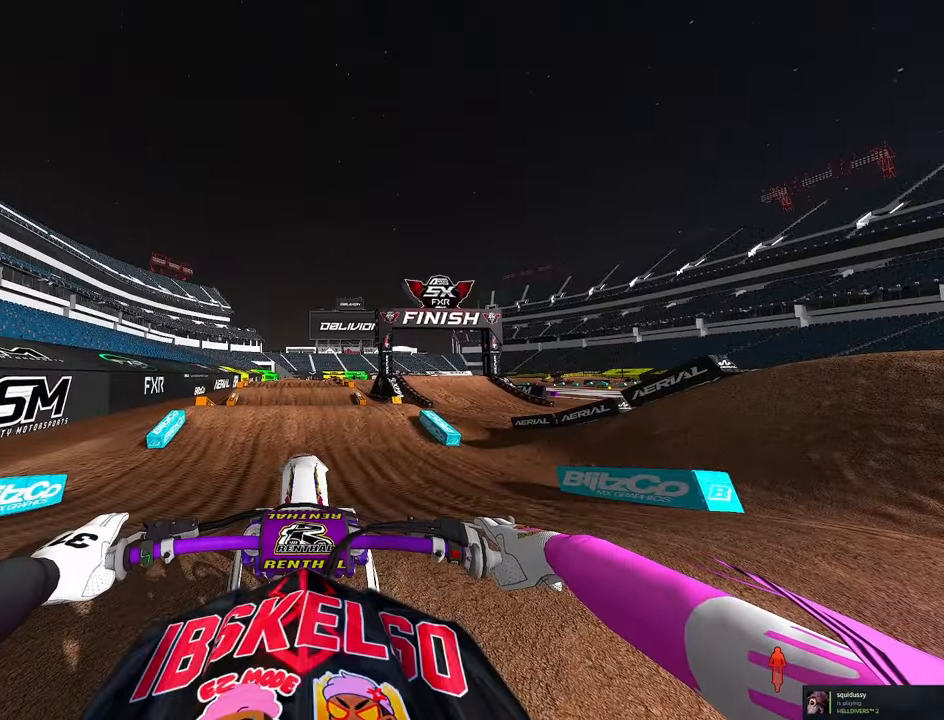
{"dt_ms": 1000, "buttons": ["DPAD_UP"], "left_stick": "center", "right_stick": "center", "button_events": [[700, "DPAD_UP", "down"]]}
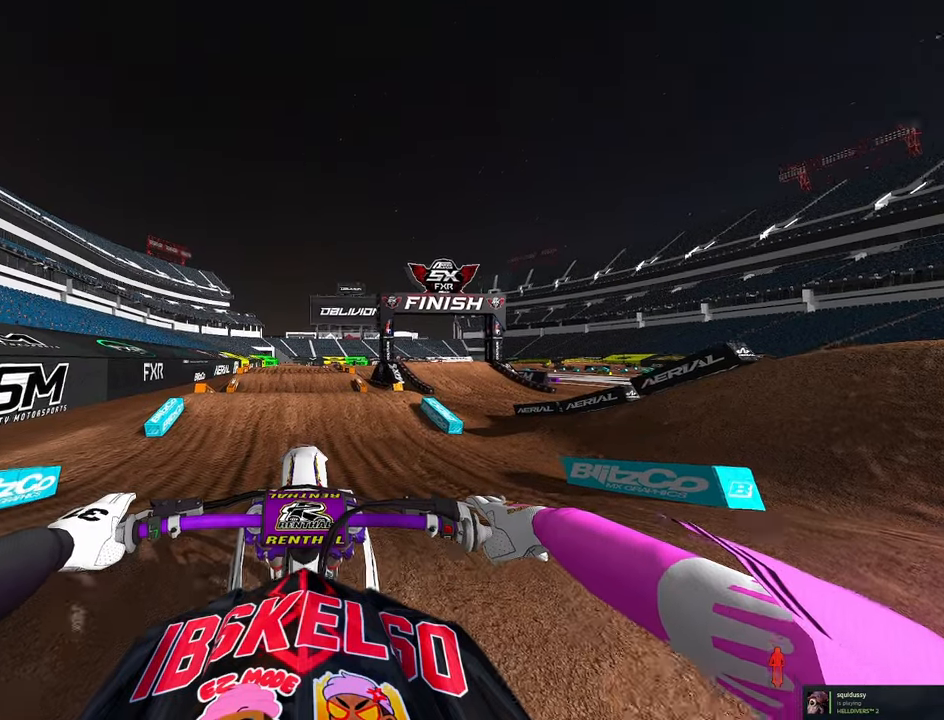
{"dt_ms": 500, "buttons": ["R2"], "left_stick": "center", "right_stick": "center", "button_events": [[116, "R2", "down"], [366, "DPAD_UP", "up"]]}
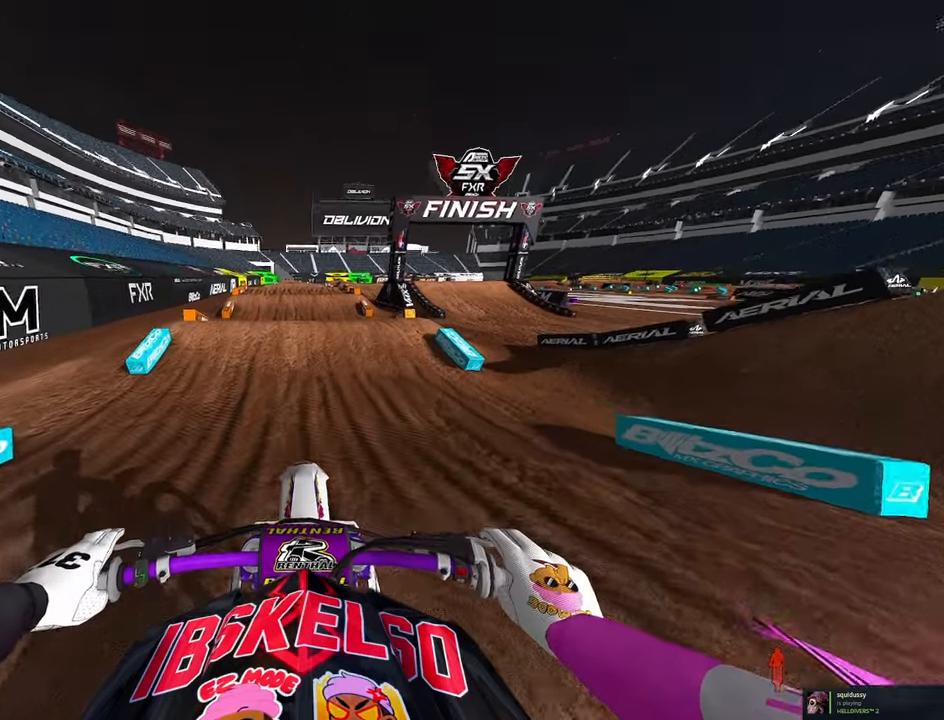
{"dt_ms": 500, "buttons": ["R2"], "left_stick": "center", "right_stick": "center", "button_events": []}
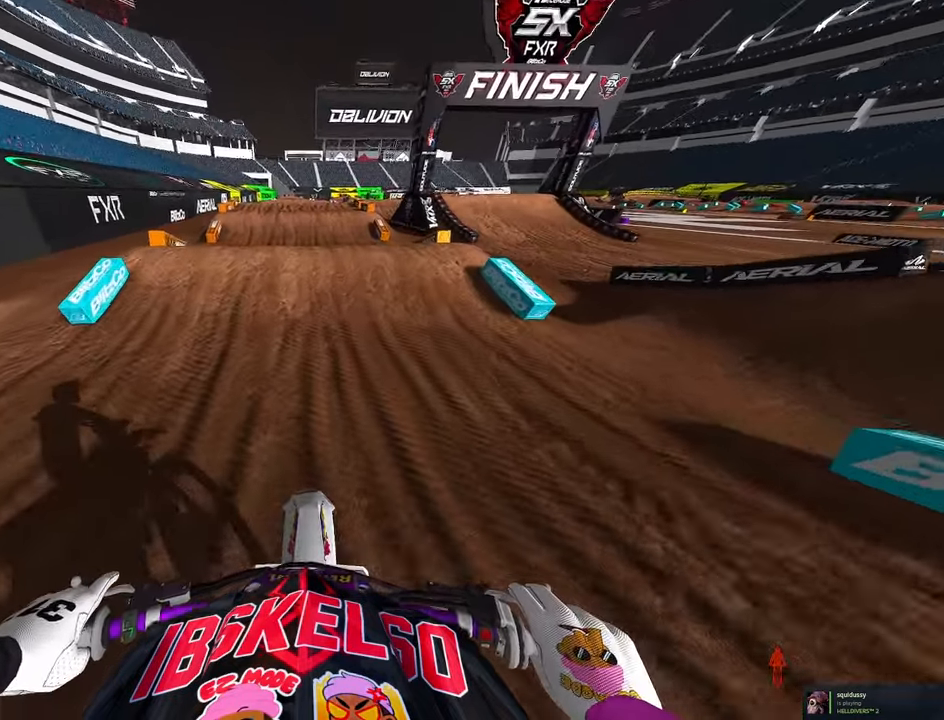
{"dt_ms": 500, "buttons": ["R2"], "left_stick": "center", "right_stick": "center", "button_events": []}
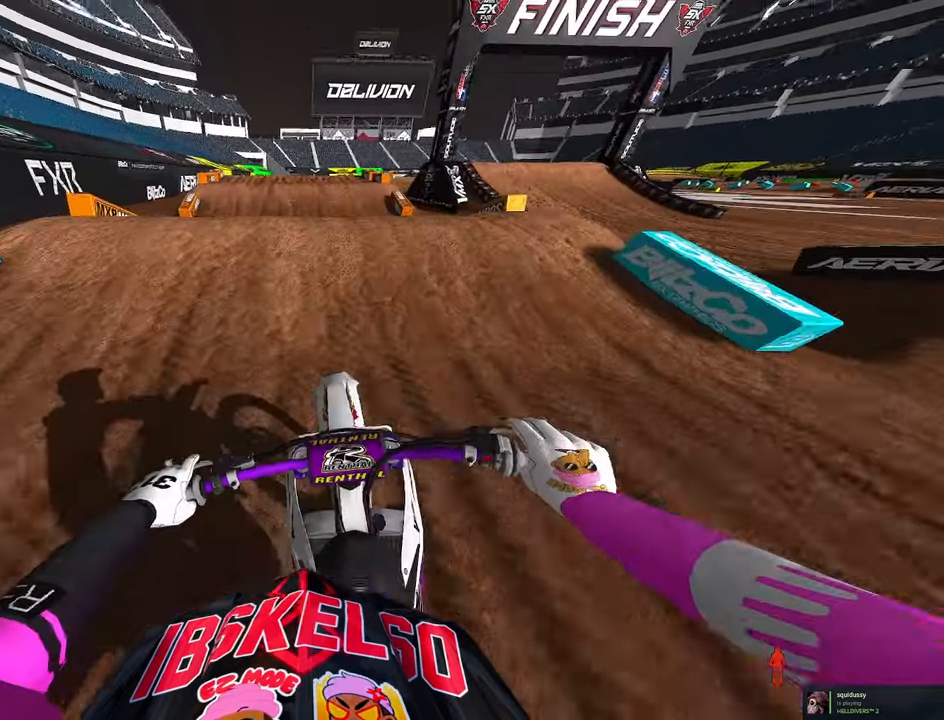
{"dt_ms": 500, "buttons": ["R2", "R3"], "left_stick": "center", "right_stick": "up", "button_events": [[450, "R3", "down"]]}
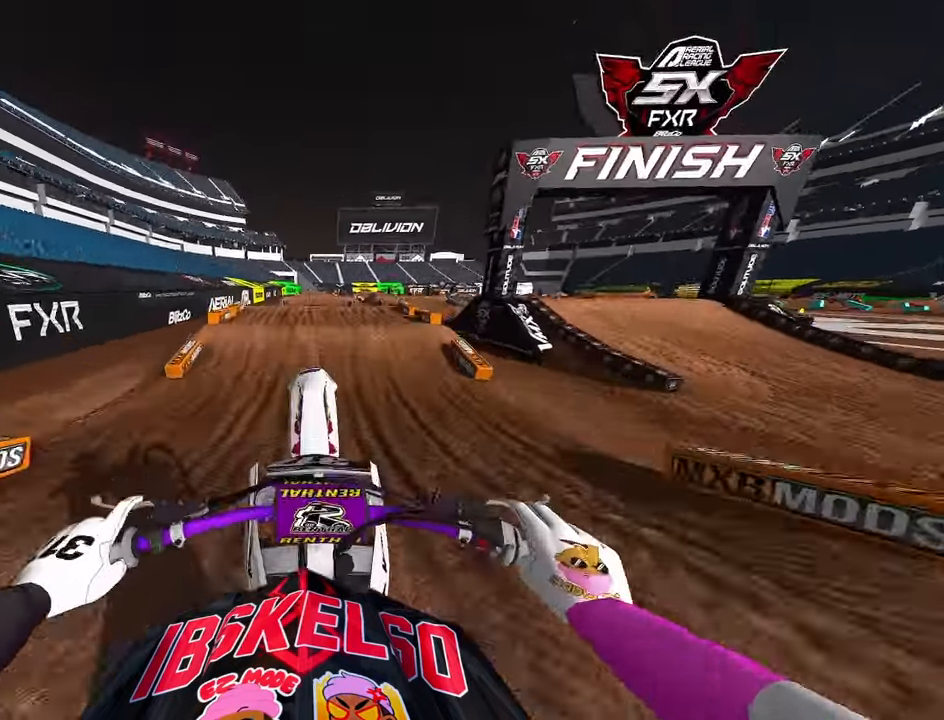
{"dt_ms": 500, "buttons": ["R2"], "left_stick": "center", "right_stick": "down", "button_events": [[50, "R3", "up"]]}
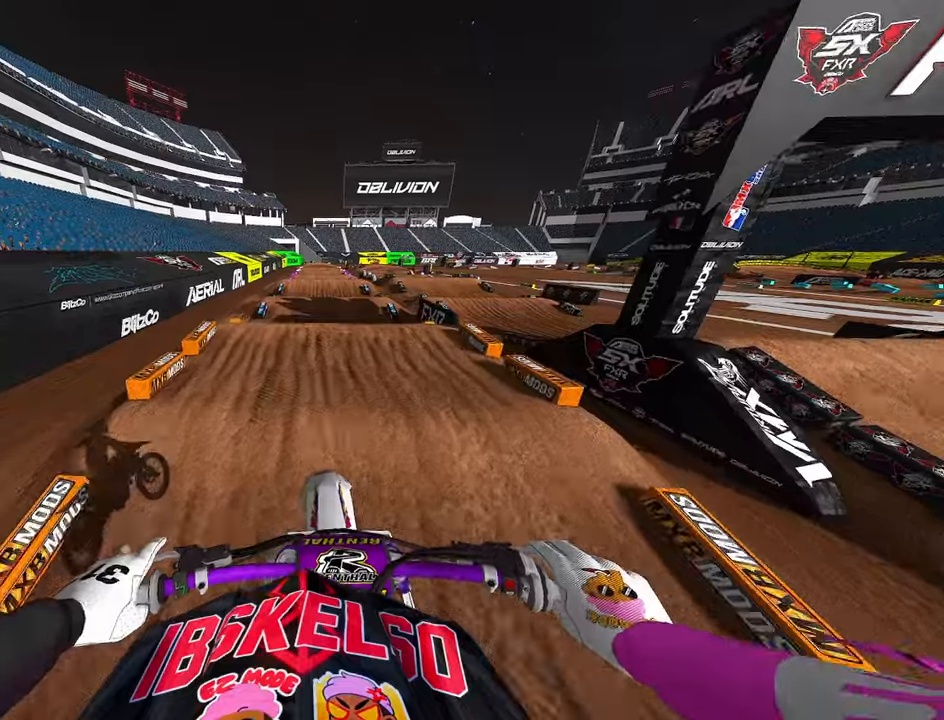
{"dt_ms": 500, "buttons": ["R2"], "left_stick": "center", "right_stick": "center", "button_events": [[100, "R3", "down"], [216, "R3", "up"]]}
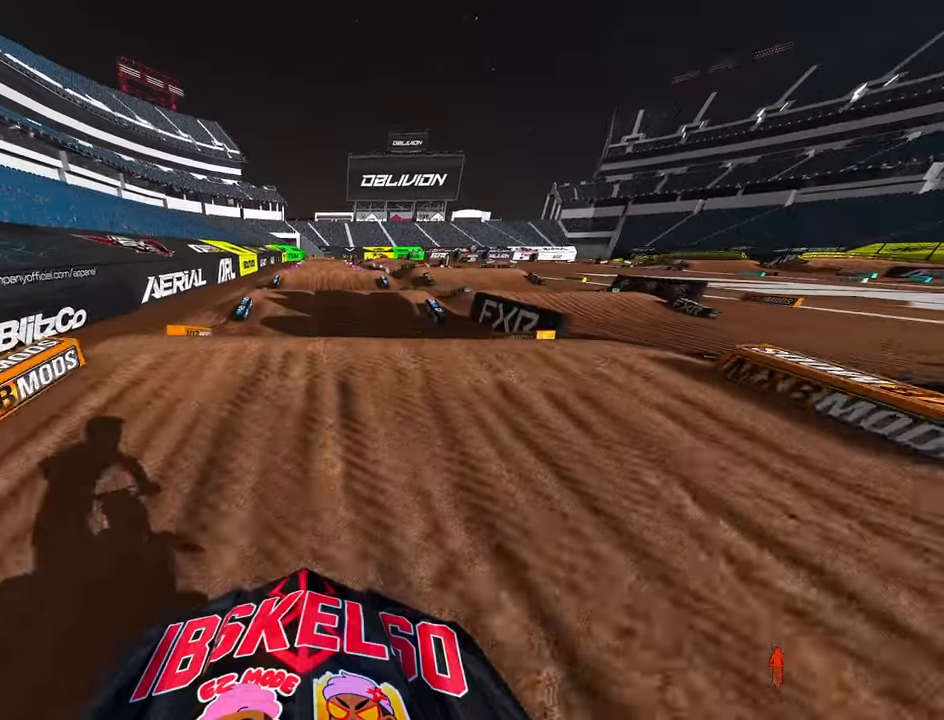
{"dt_ms": 500, "buttons": ["R2"], "left_stick": "center", "right_stick": "up", "button_events": [[383, "R3", "down"], [500, "R3", "up"]]}
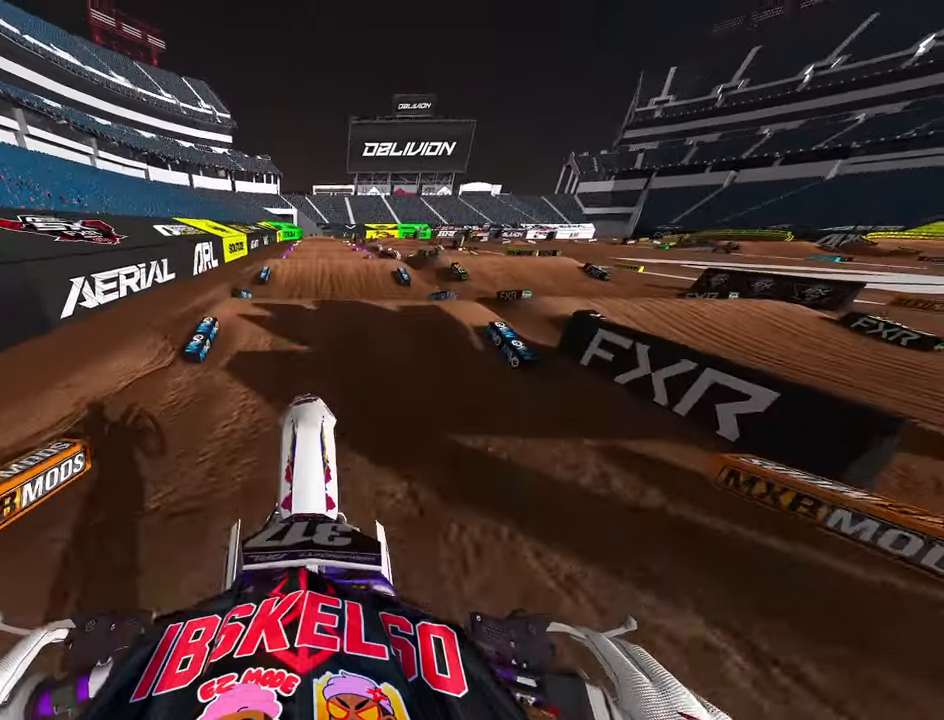
{"dt_ms": 500, "buttons": [], "left_stick": "center", "right_stick": "up", "button_events": [[83, "R2", "up"]]}
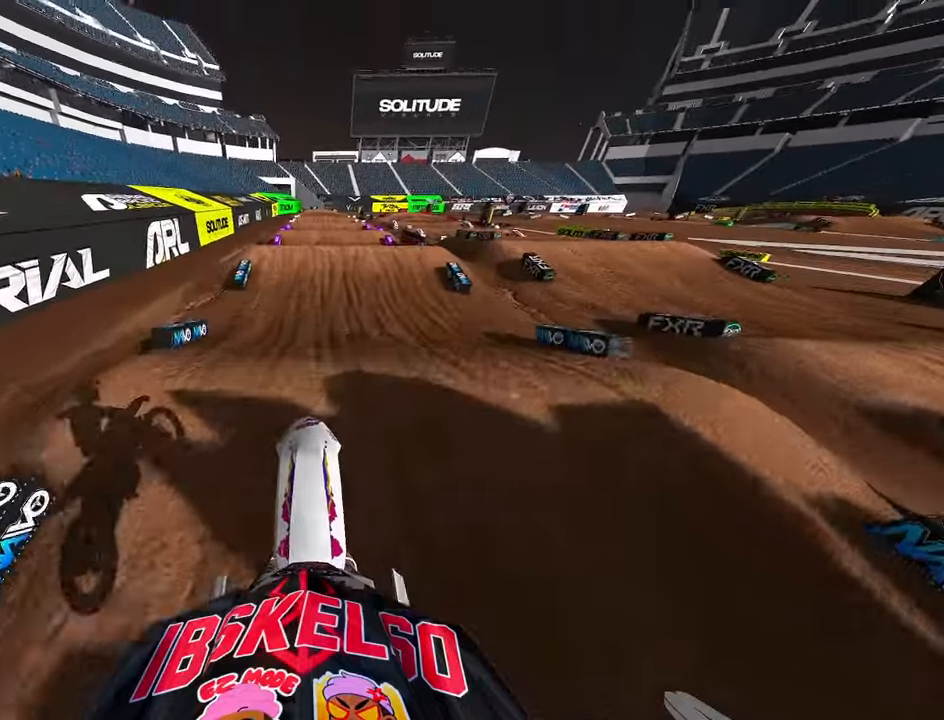
{"dt_ms": 500, "buttons": ["R2"], "left_stick": "center", "right_stick": "center", "button_events": [[316, "R2", "down"]]}
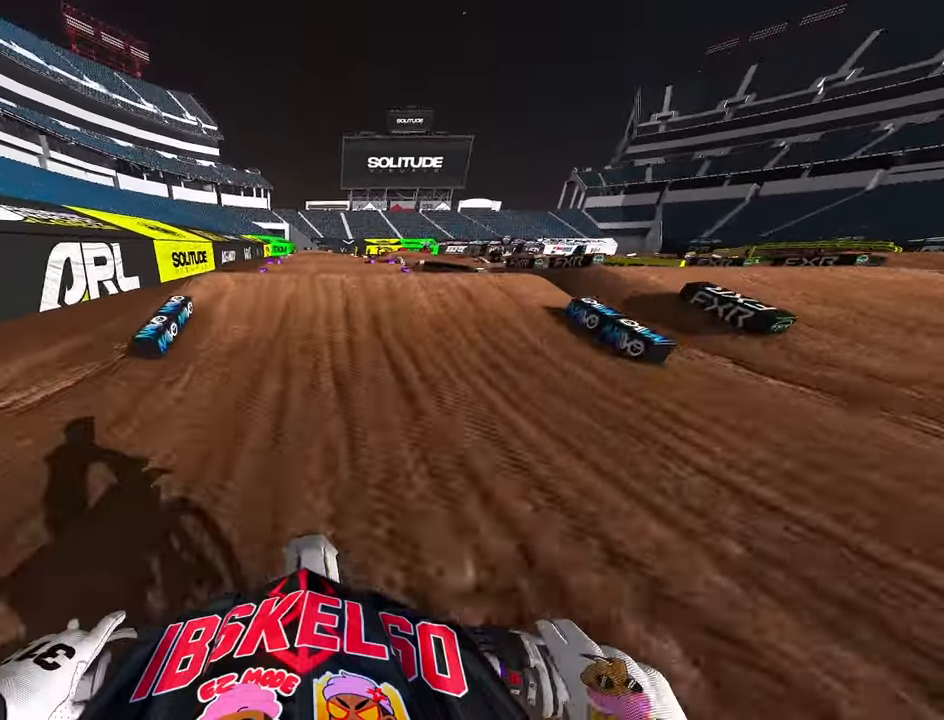
{"dt_ms": 500, "buttons": [], "left_stick": "center", "right_stick": "center", "button_events": [[16, "R2", "up"], [350, "R2", "down"], [466, "R2", "up"]]}
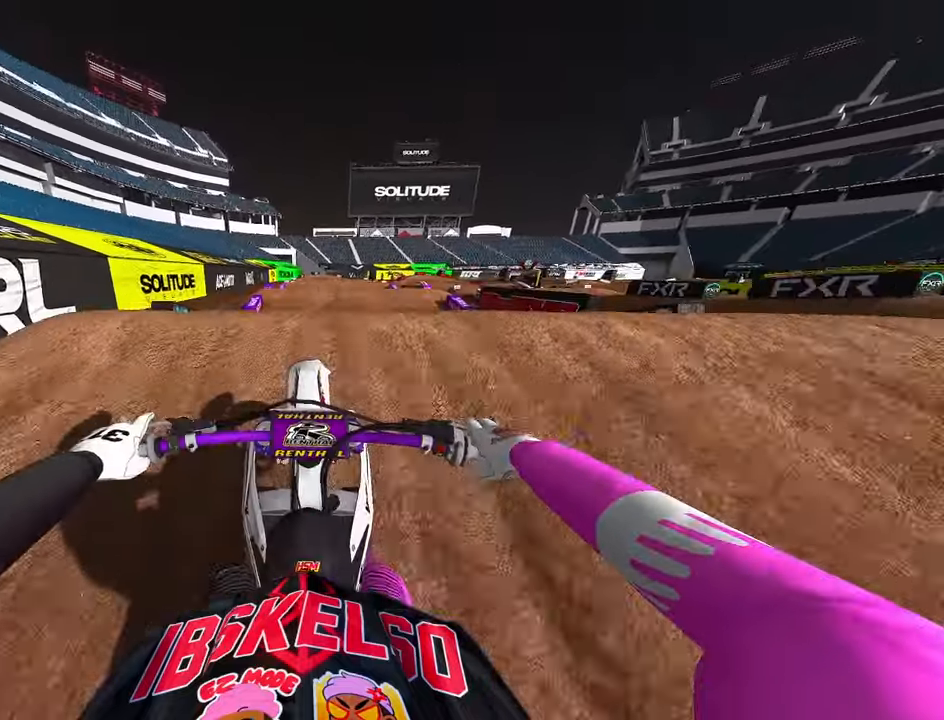
{"dt_ms": 500, "buttons": [], "left_stick": "center", "right_stick": "center", "button_events": [[100, "R2", "down"], [250, "R2", "up"]]}
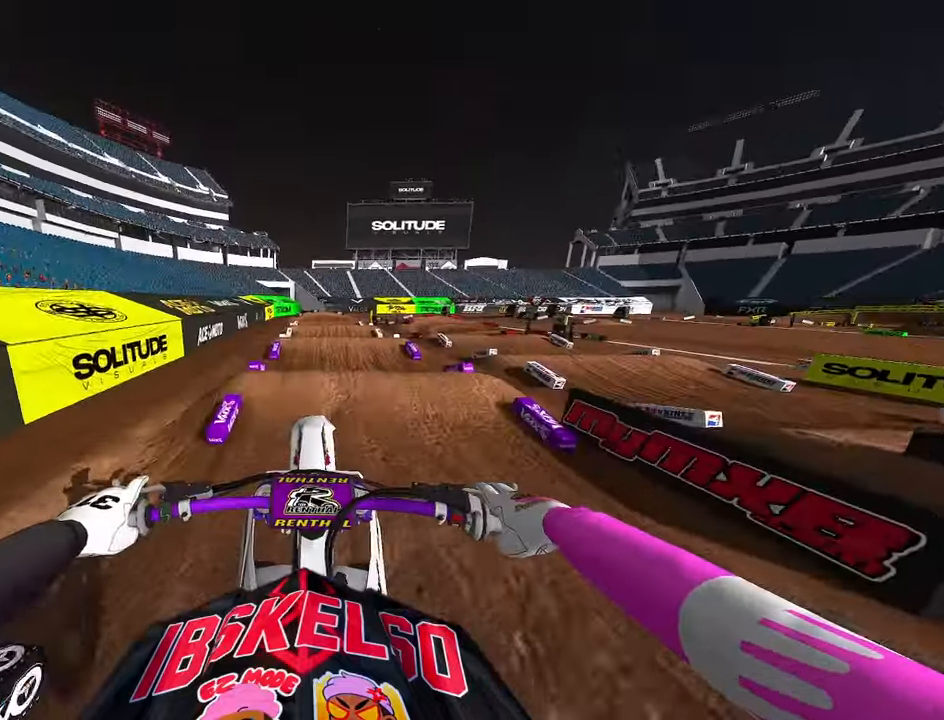
{"dt_ms": 500, "buttons": [], "left_stick": "center", "right_stick": "center", "button_events": []}